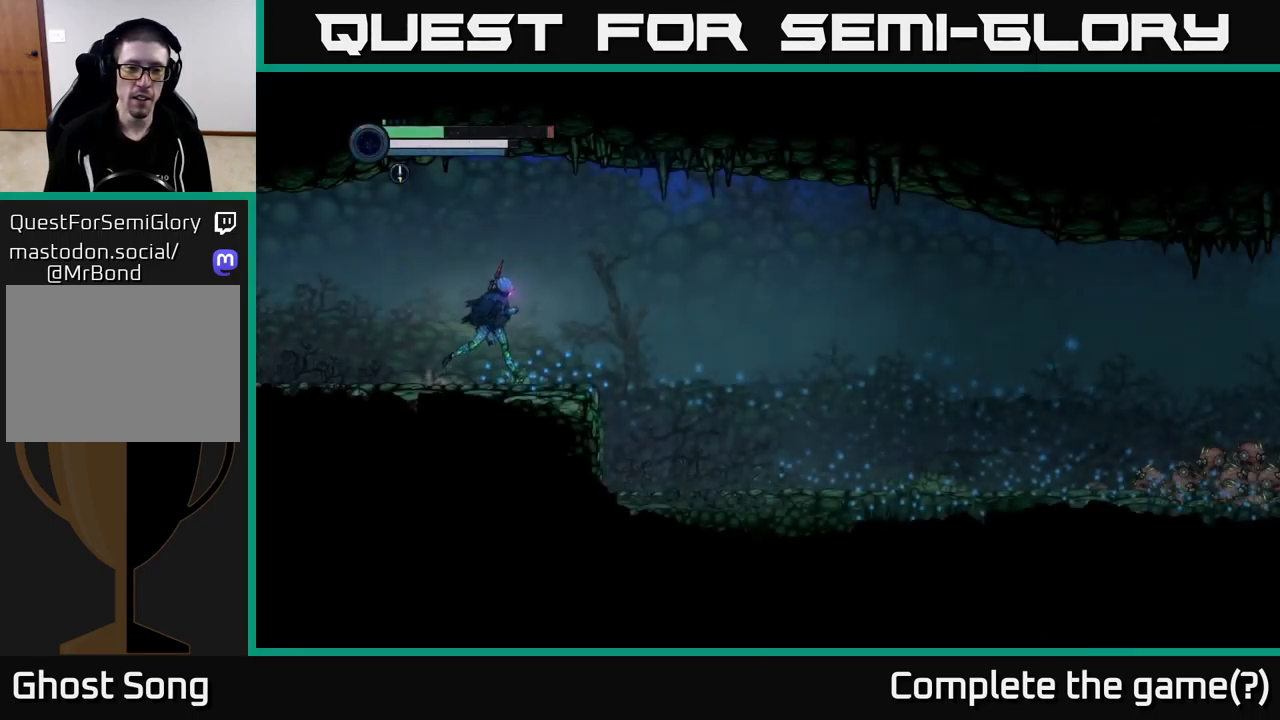
Gameplay with a controller (Xbox layout); each line is a JSON object with the inputs held at the frame after it. "events" lists button and stick changes between this image and that frame as [ms after this image, input, new state], when the widget could be followed in between.
{"buttons": ["R2"], "left_stick": "right", "right_stick": "center", "events": []}
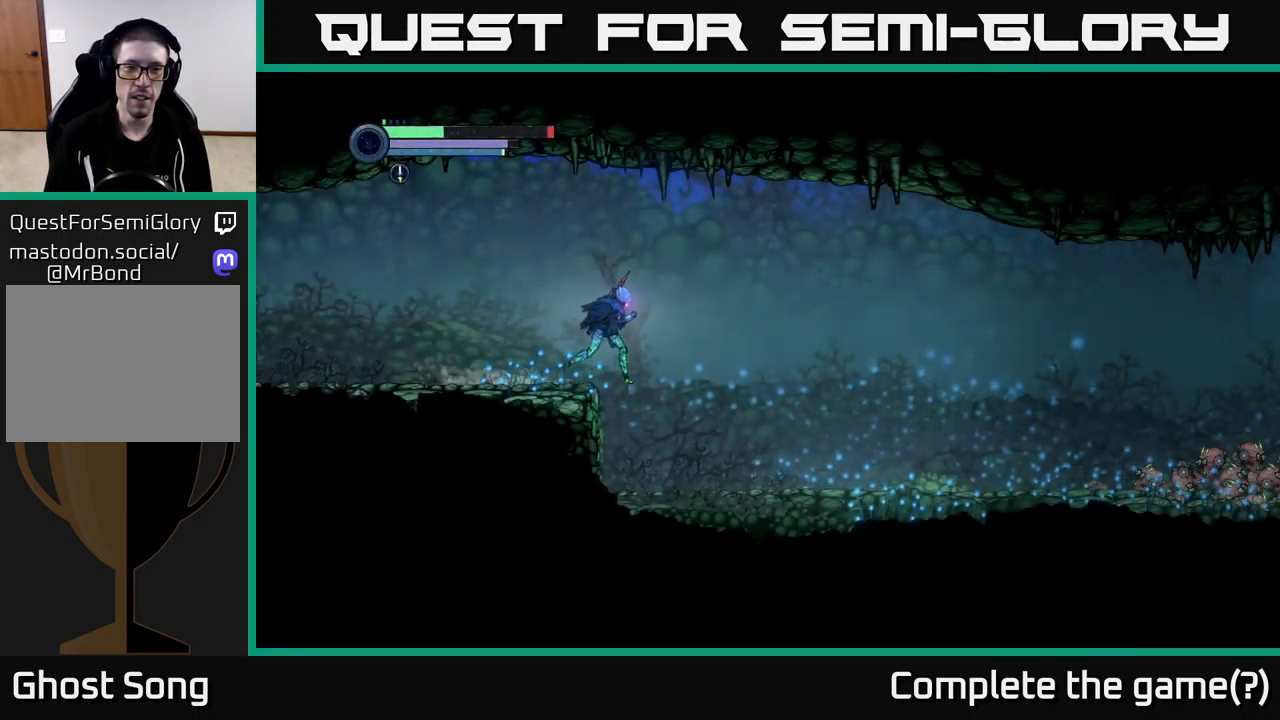
{"buttons": ["R2"], "left_stick": "right", "right_stick": "center", "events": [[17, "R2", "up"], [400, "R2", "down"]]}
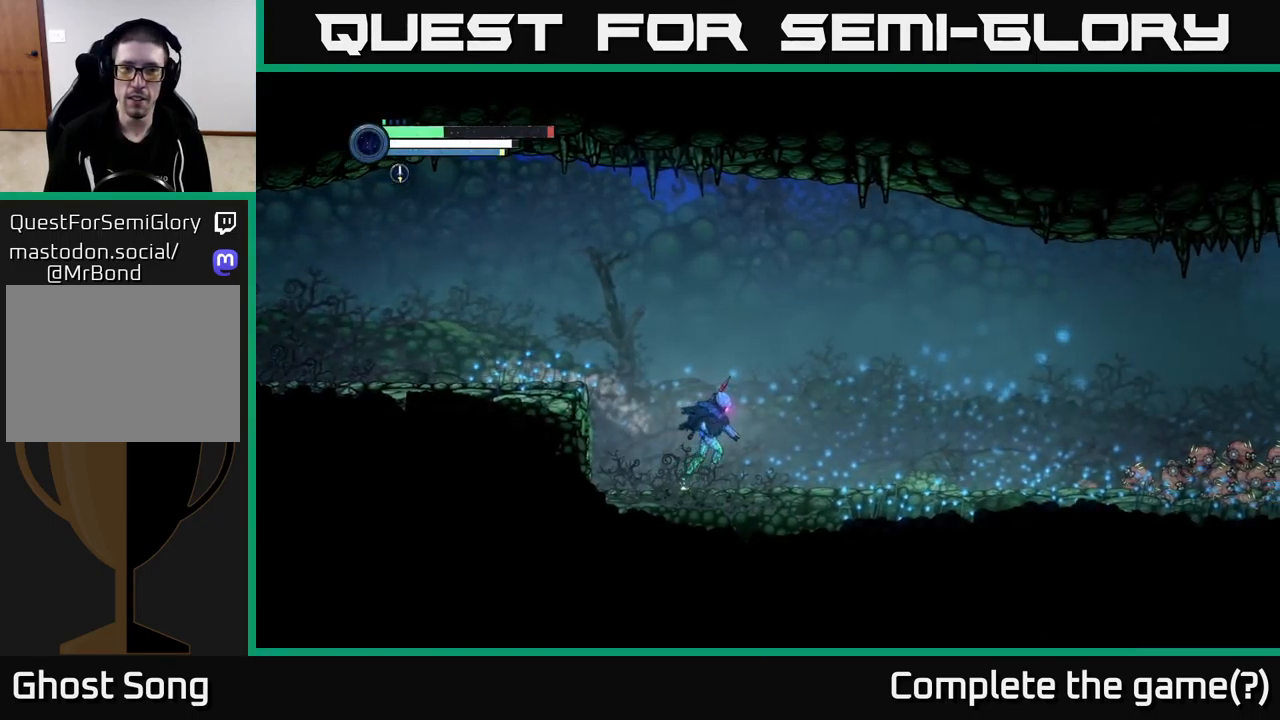
{"buttons": ["R2"], "left_stick": "right", "right_stick": "center", "events": []}
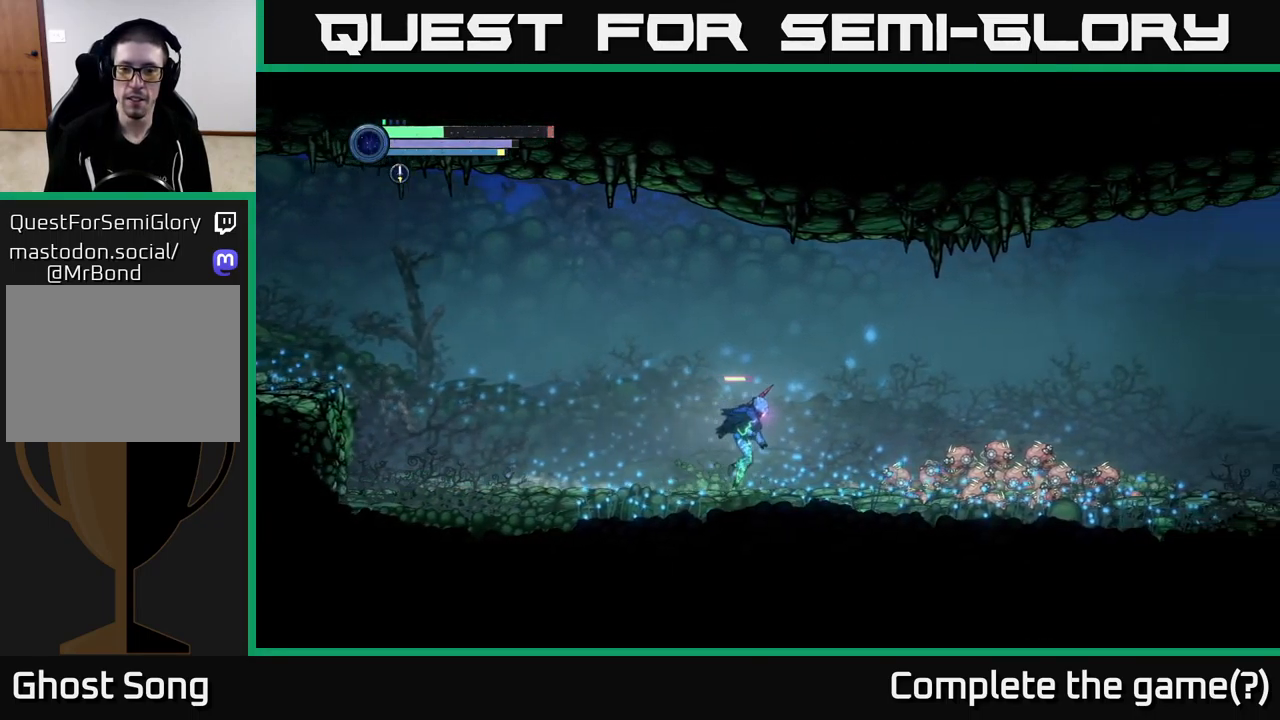
{"buttons": ["R2"], "left_stick": "right", "right_stick": "center", "events": []}
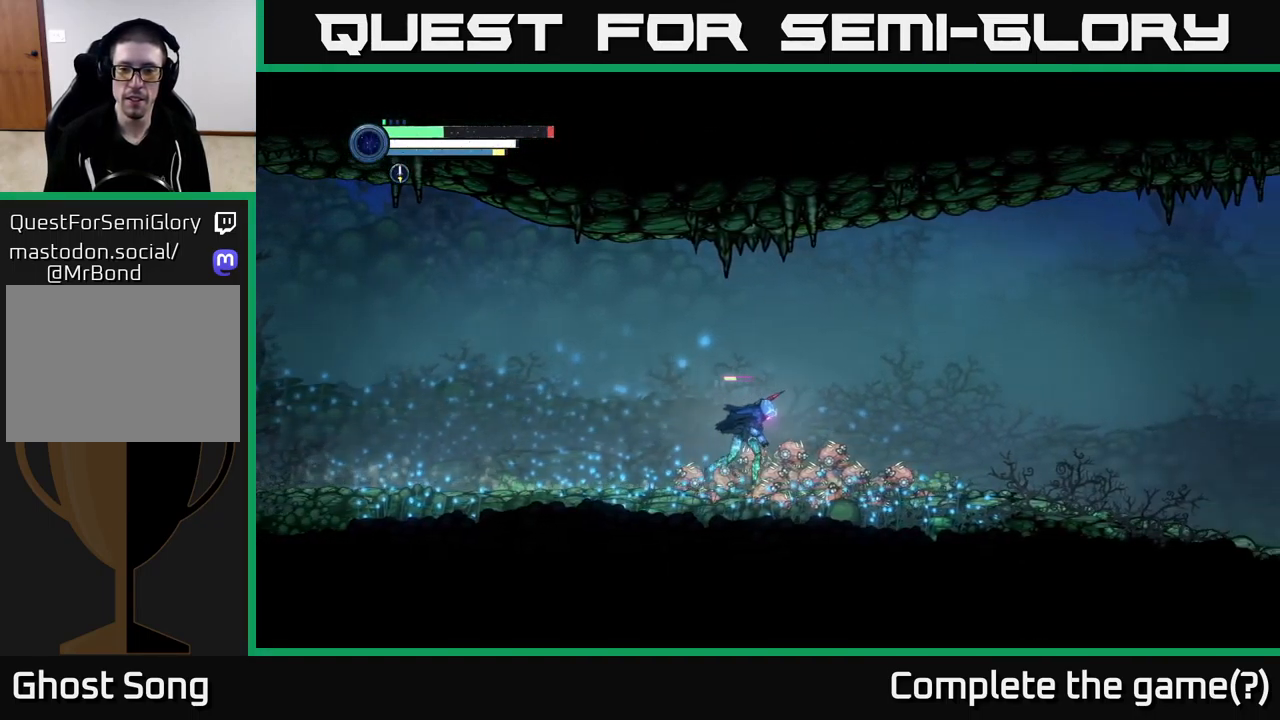
{"buttons": ["R2"], "left_stick": "right", "right_stick": "center", "events": []}
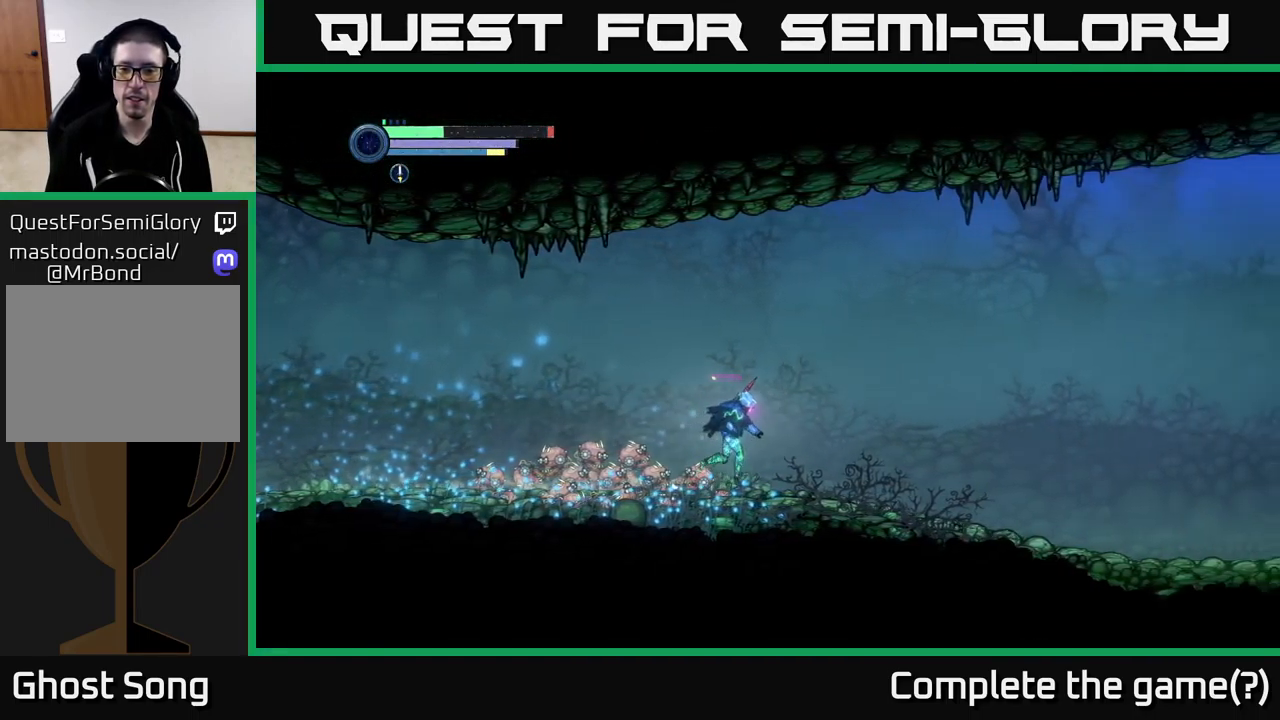
{"buttons": ["R2"], "left_stick": "right", "right_stick": "center", "events": []}
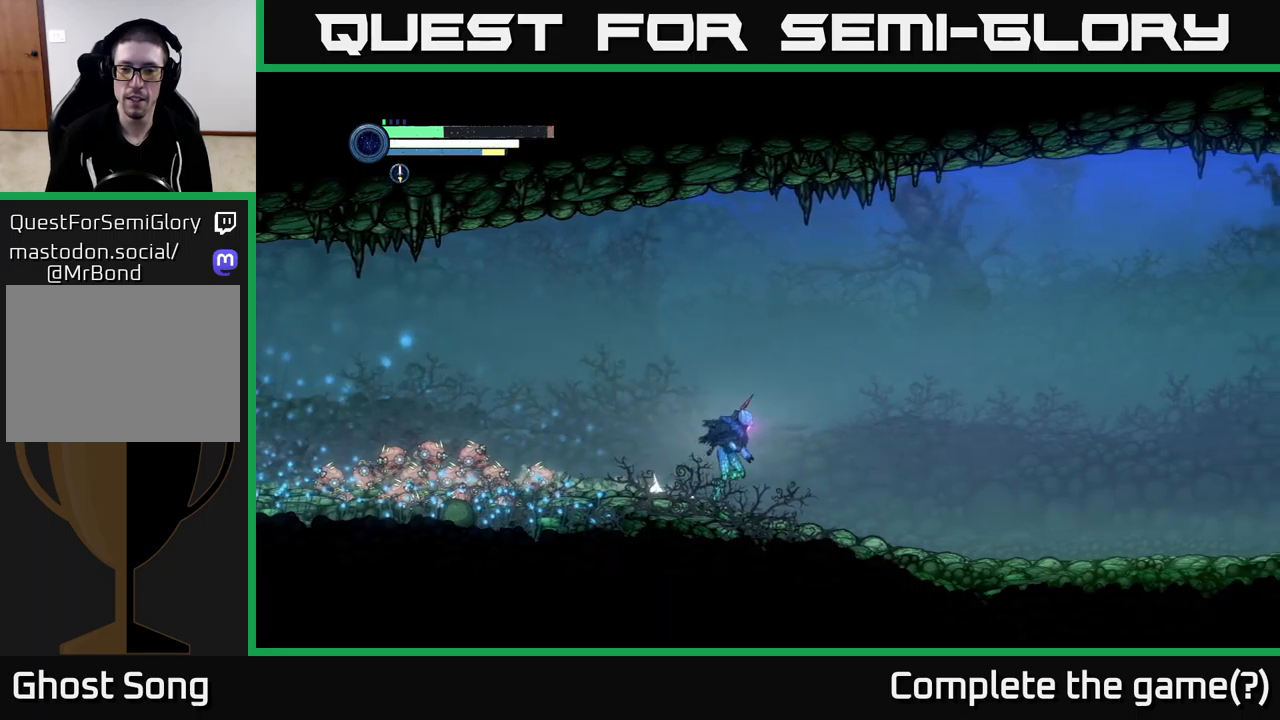
{"buttons": ["R2"], "left_stick": "right", "right_stick": "center", "events": []}
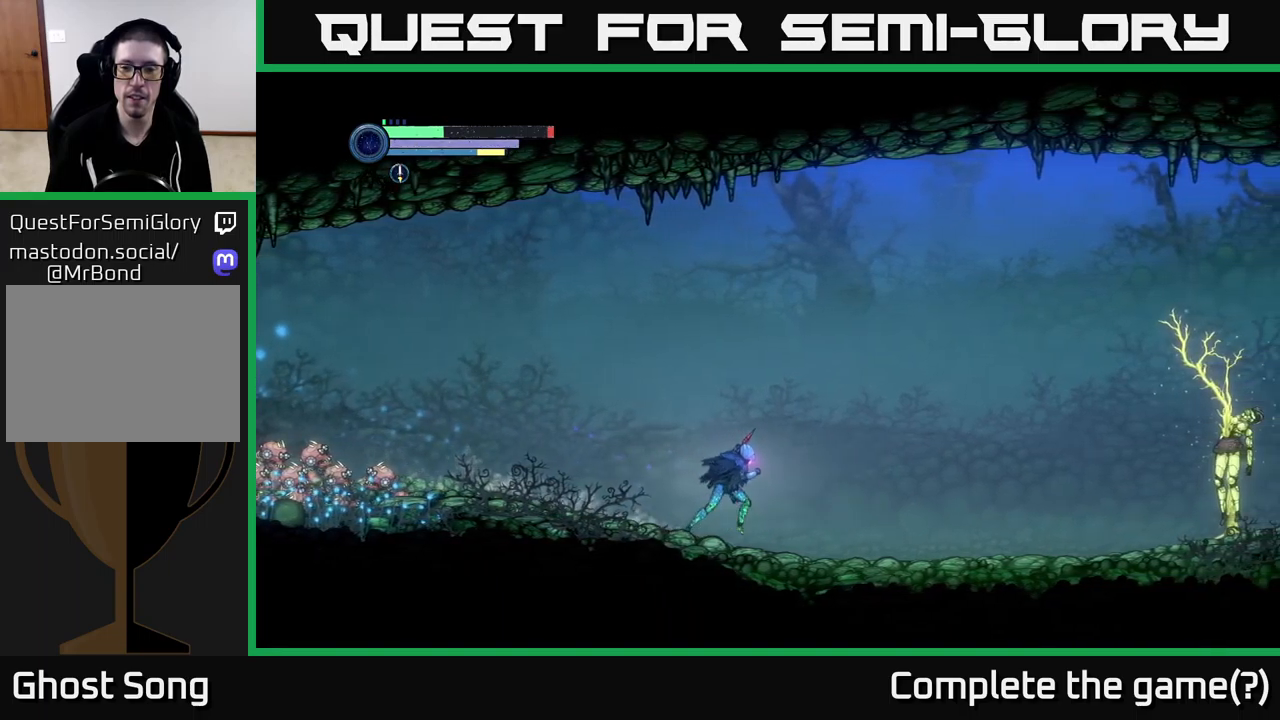
{"buttons": ["R2"], "left_stick": "right", "right_stick": "center", "events": []}
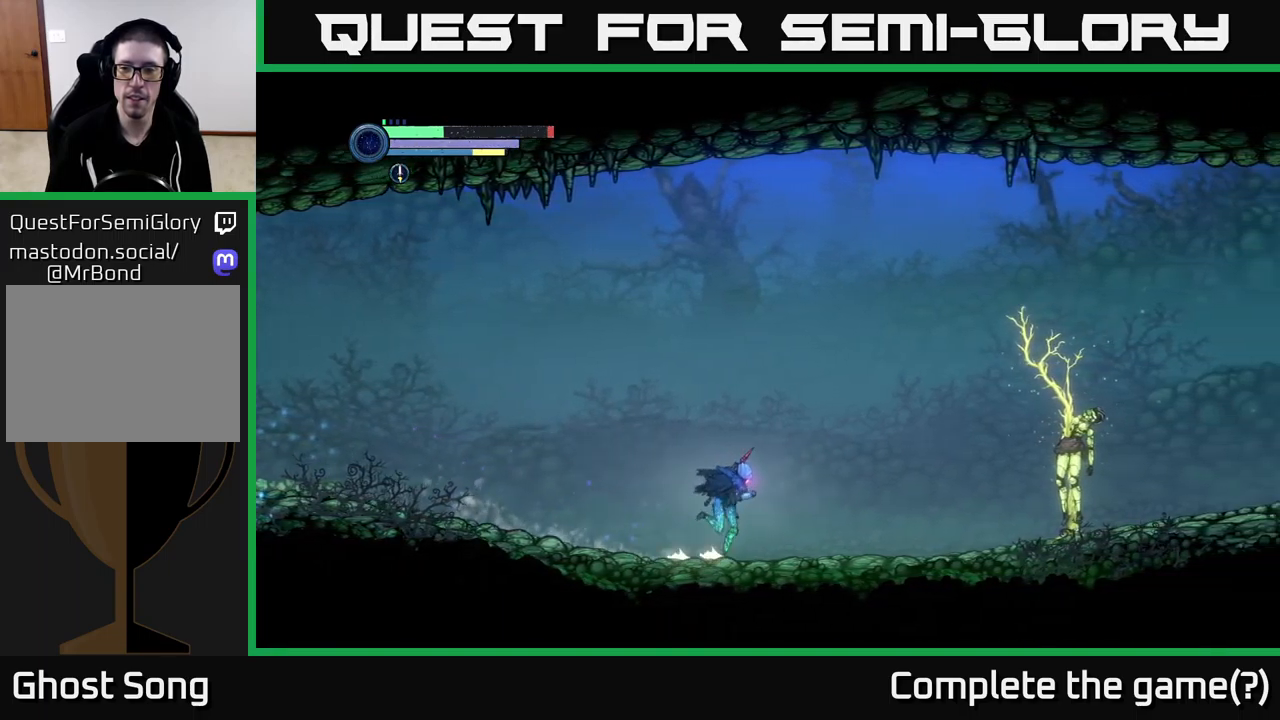
{"buttons": ["R2"], "left_stick": "right", "right_stick": "center", "events": []}
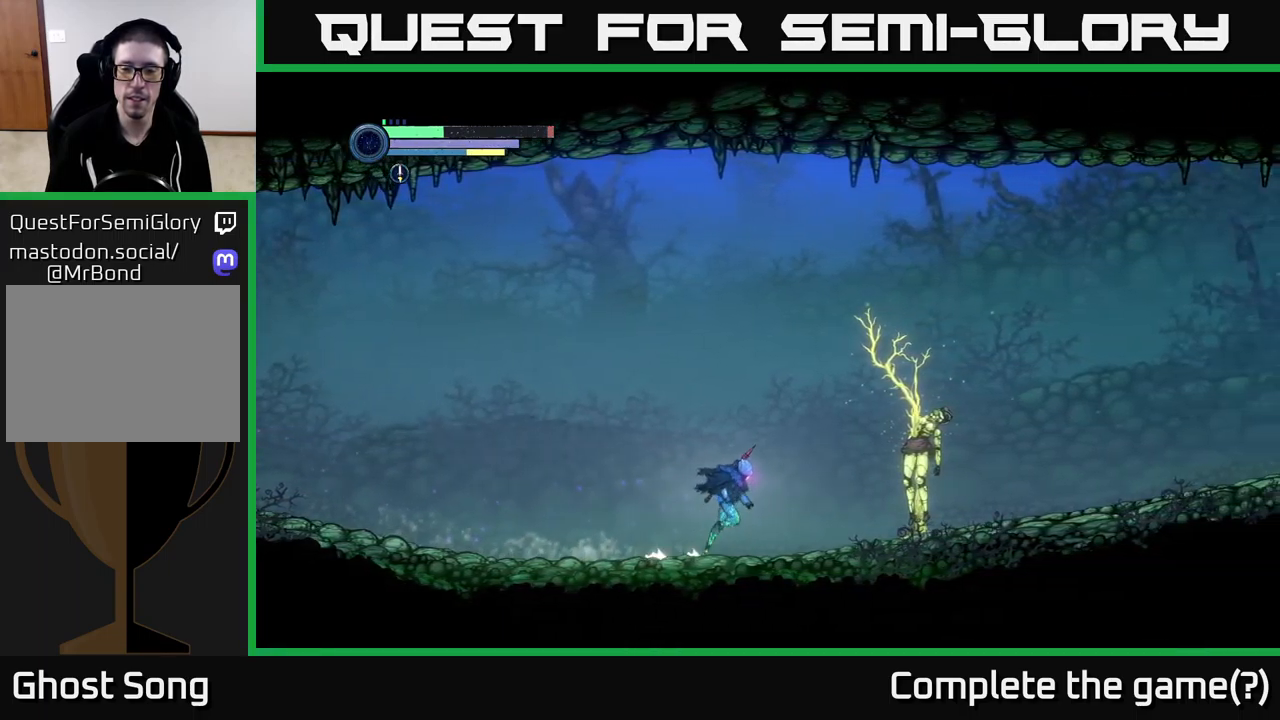
{"buttons": ["R2"], "left_stick": "right", "right_stick": "center", "events": []}
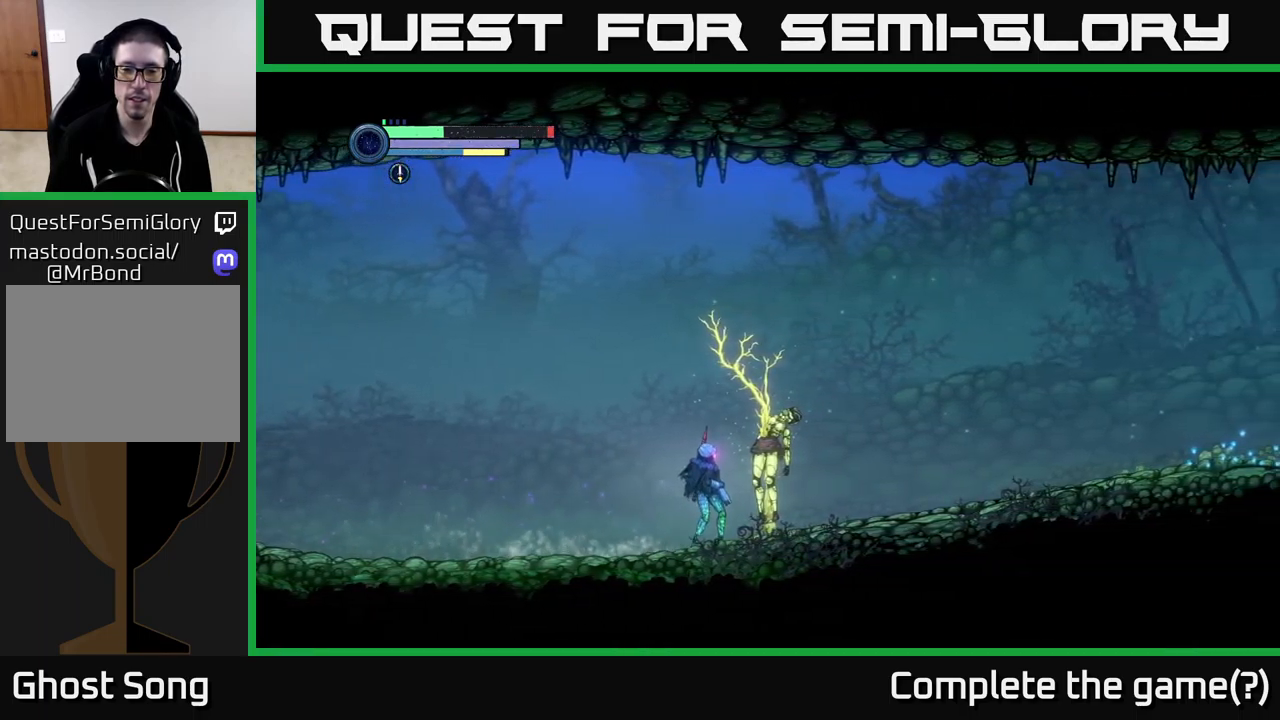
{"buttons": [], "left_stick": "center", "right_stick": "center", "events": [[66, "R2", "up"], [66, "left_stick", "center"]]}
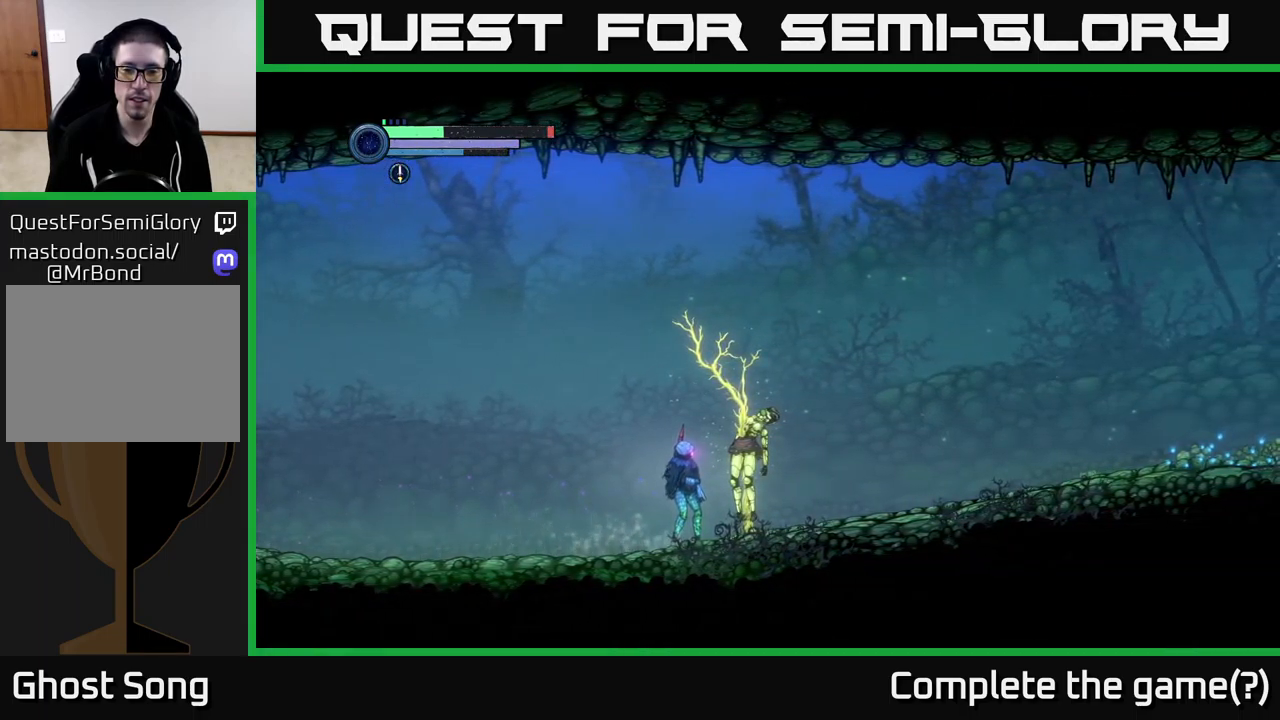
{"buttons": [], "left_stick": "right", "right_stick": "center", "events": [[300, "left_stick", "right"]]}
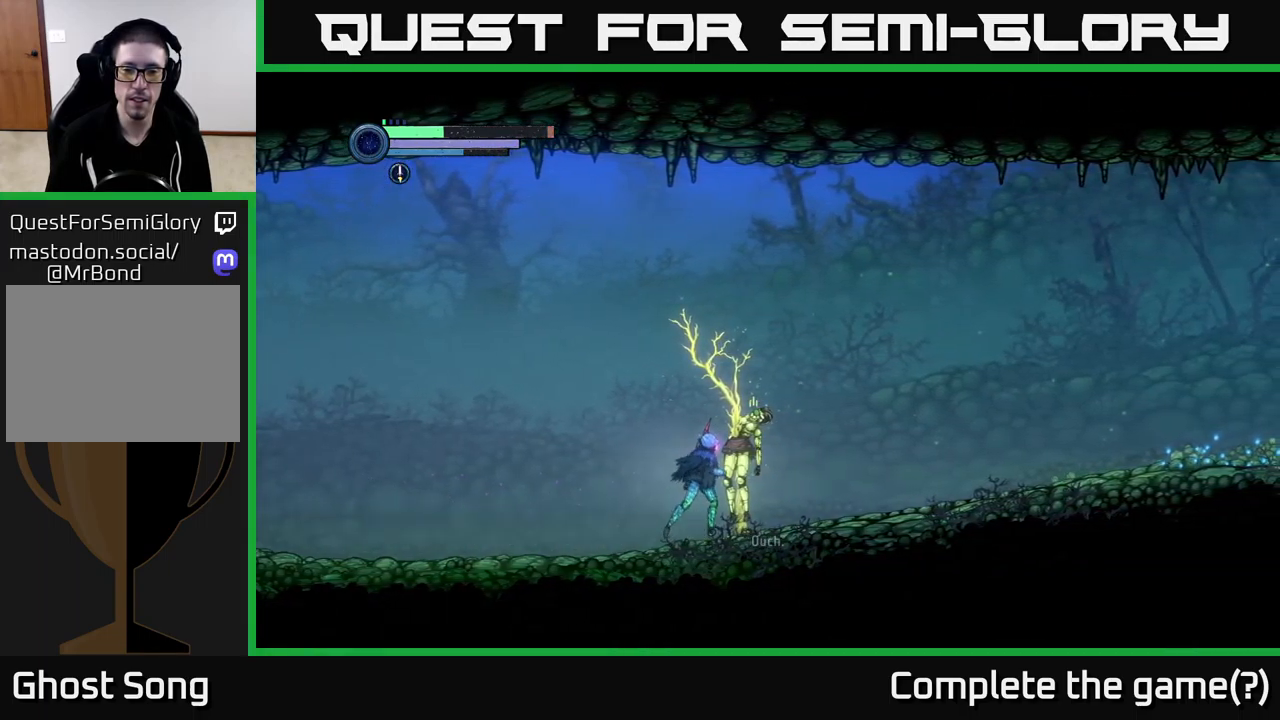
{"buttons": [], "left_stick": "left", "right_stick": "center", "events": [[433, "left_stick", "left"]]}
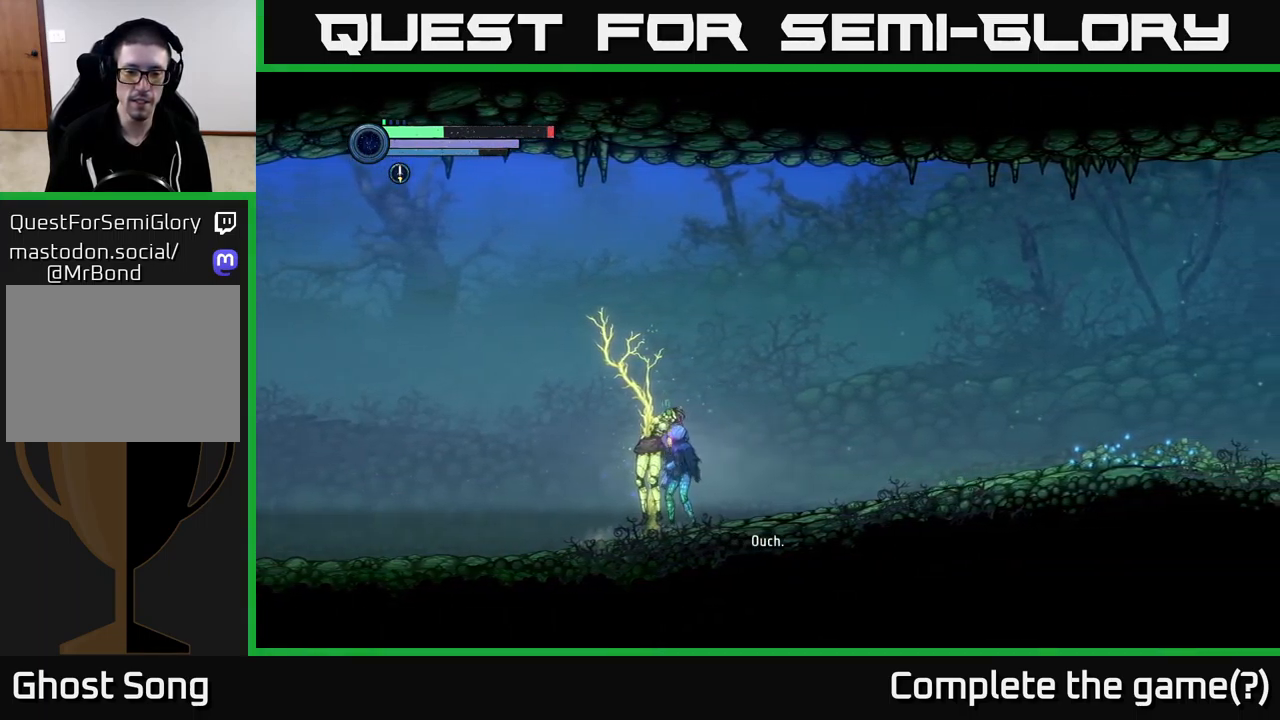
{"buttons": [], "left_stick": "left", "right_stick": "center", "events": [[100, "left_stick", "center"], [366, "left_stick", "left"]]}
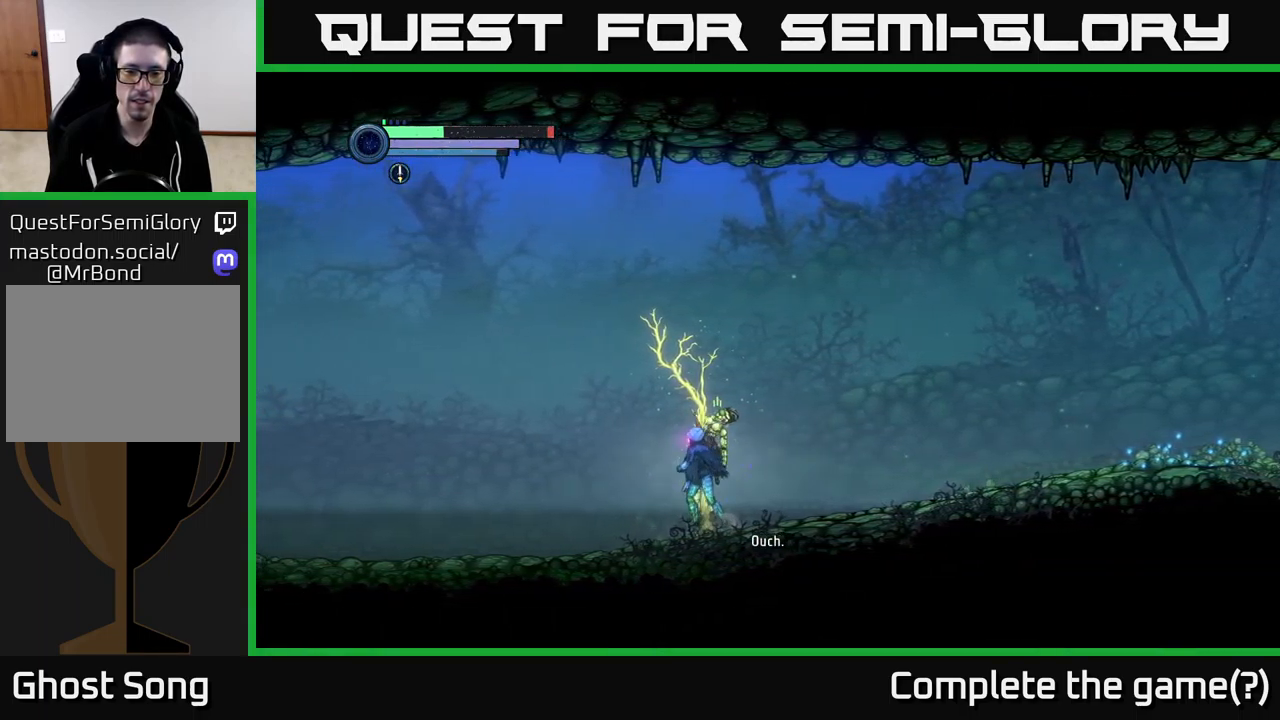
{"buttons": [], "left_stick": "center", "right_stick": "center", "events": [[283, "left_stick", "right"], [416, "left_stick", "center"]]}
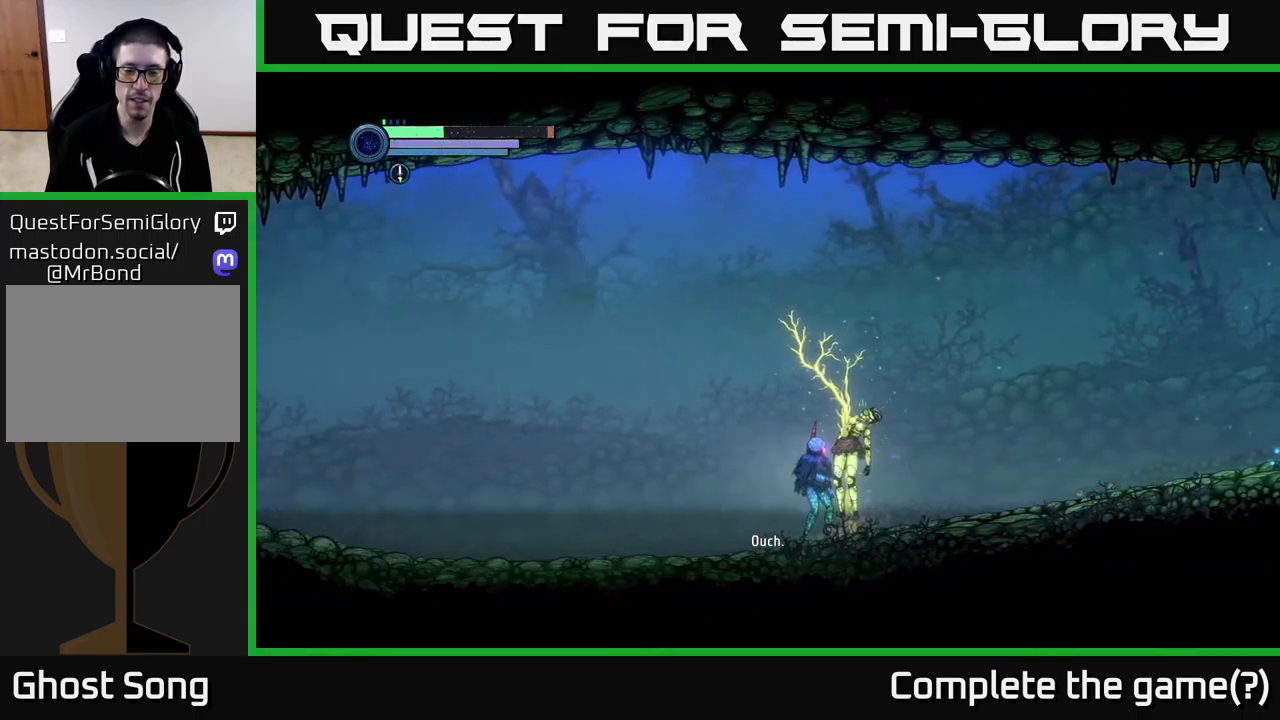
{"buttons": [], "left_stick": "center", "right_stick": "center", "events": []}
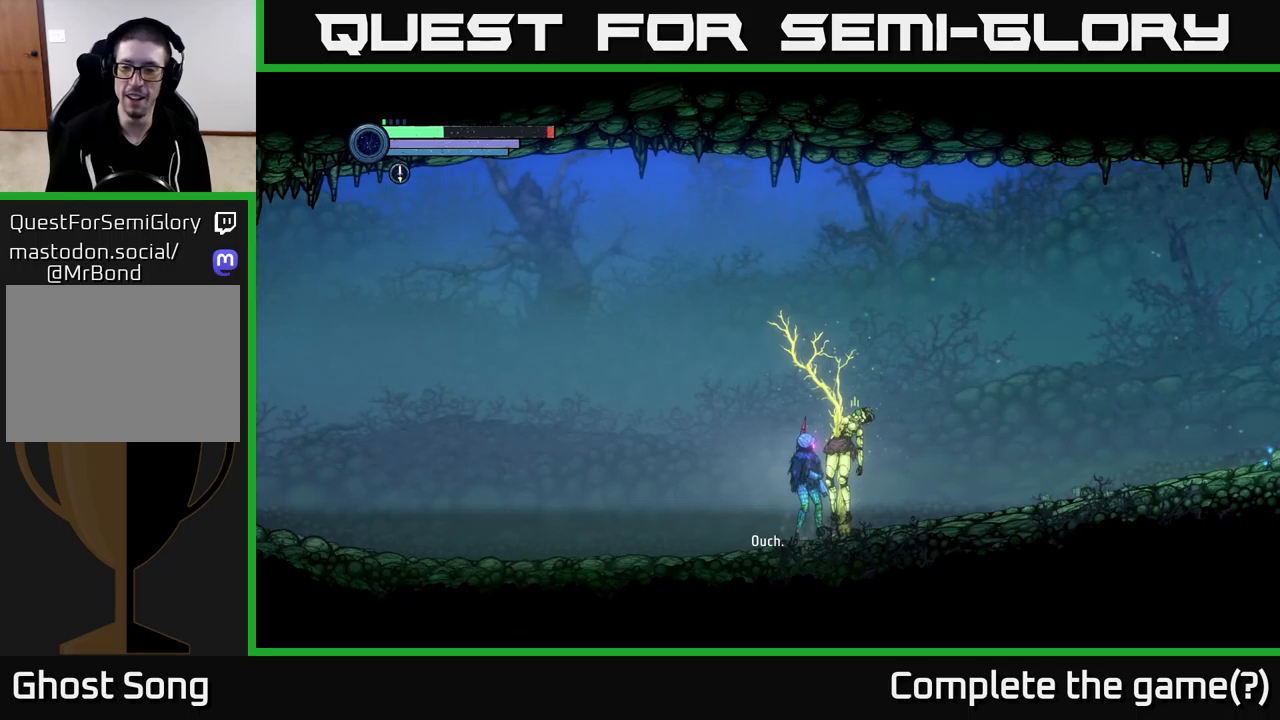
{"buttons": [], "left_stick": "center", "right_stick": "center", "events": []}
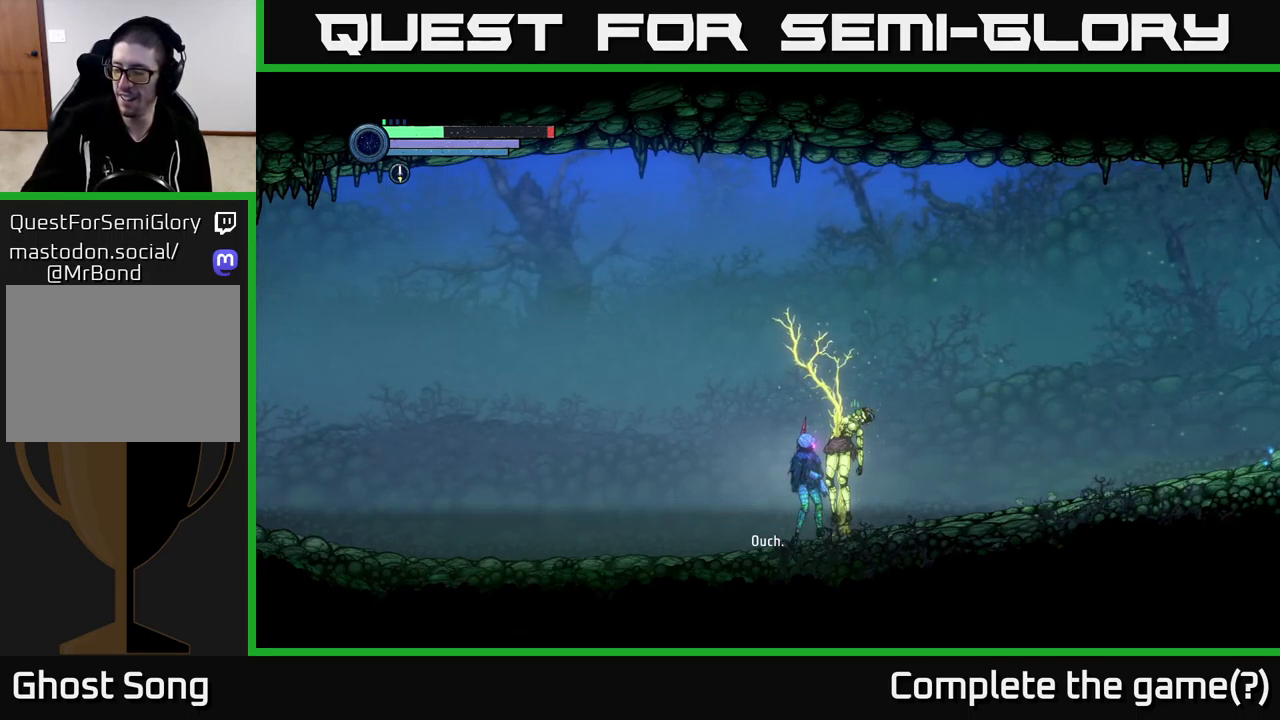
{"buttons": [], "left_stick": "center", "right_stick": "center", "events": []}
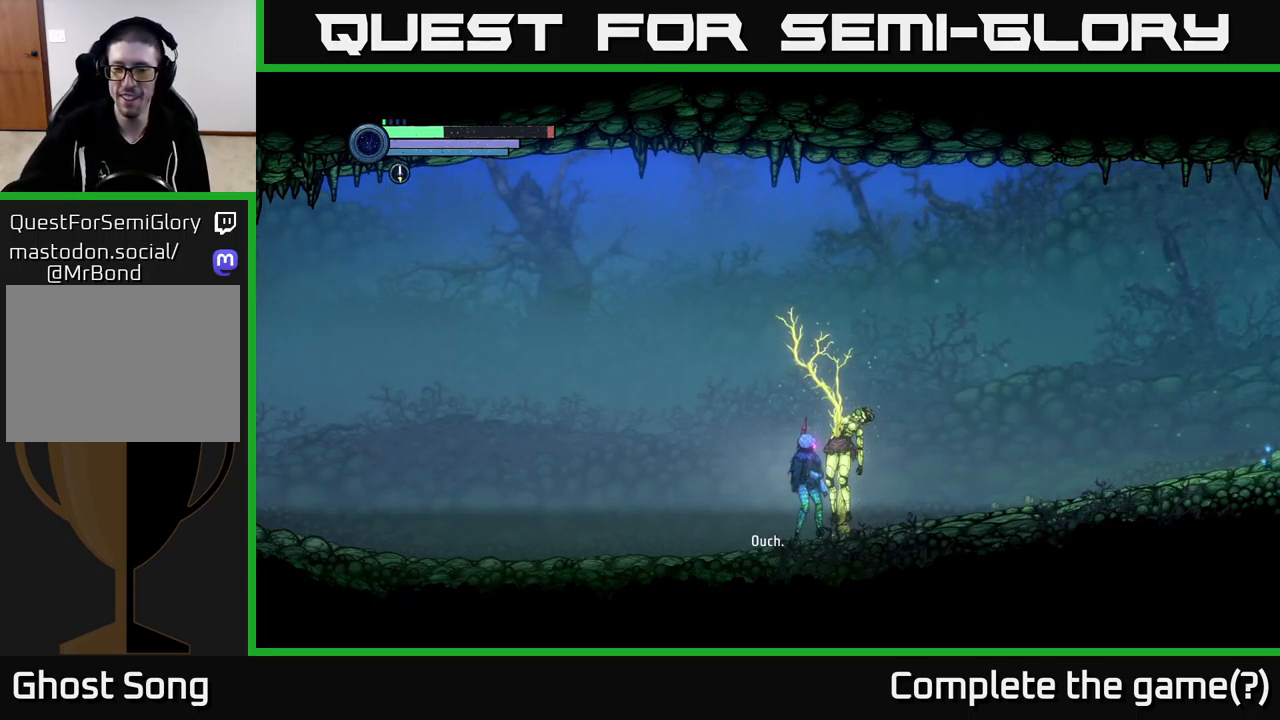
{"buttons": [], "left_stick": "center", "right_stick": "center", "events": []}
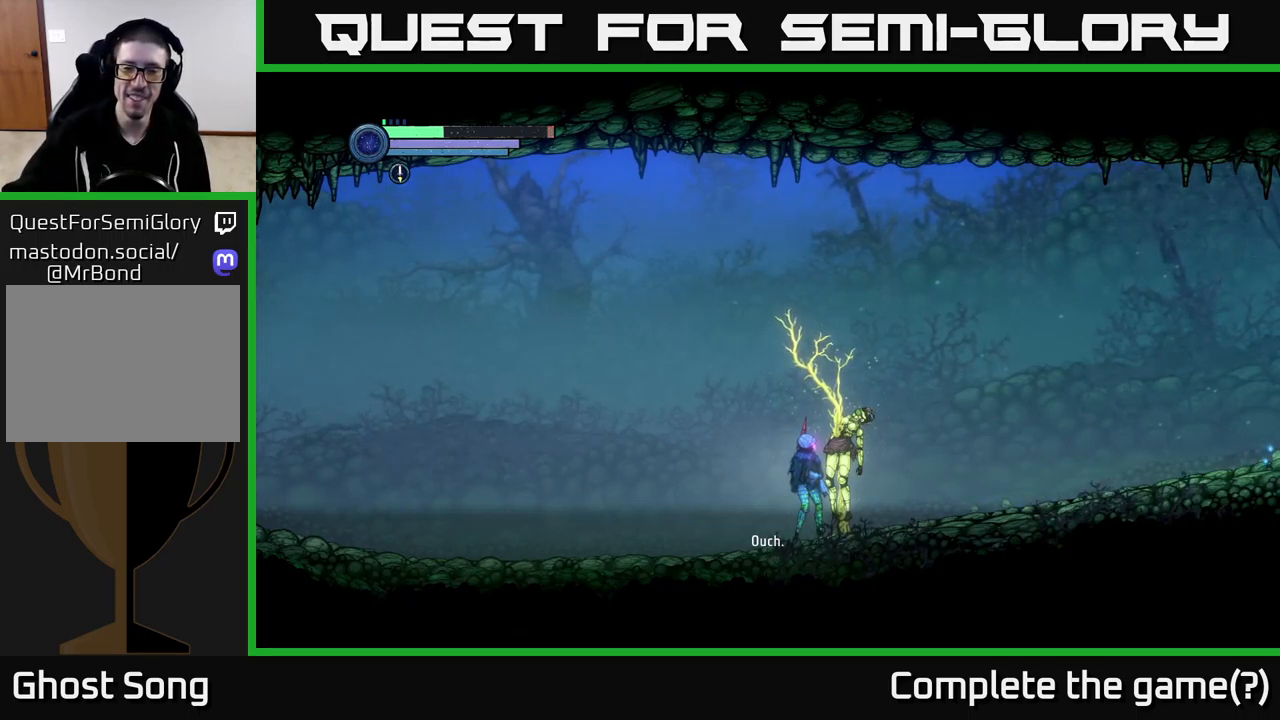
{"buttons": [], "left_stick": "center", "right_stick": "center", "events": []}
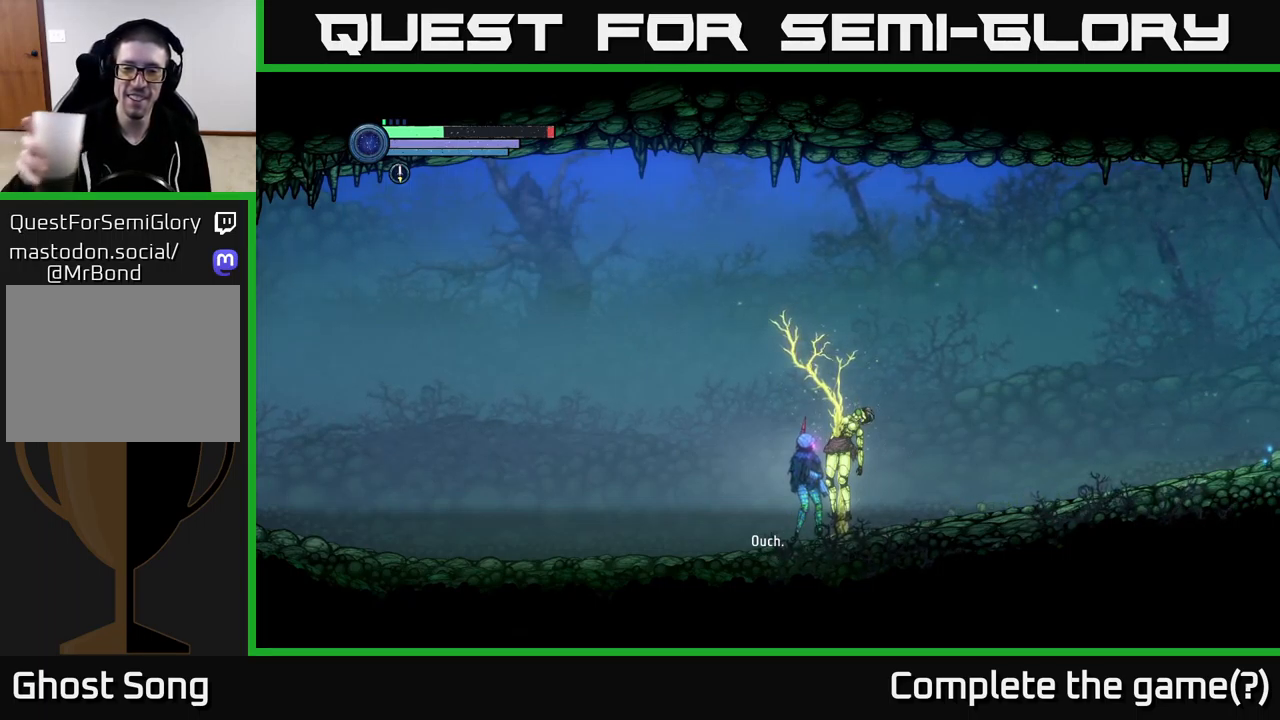
{"buttons": [], "left_stick": "center", "right_stick": "center", "events": []}
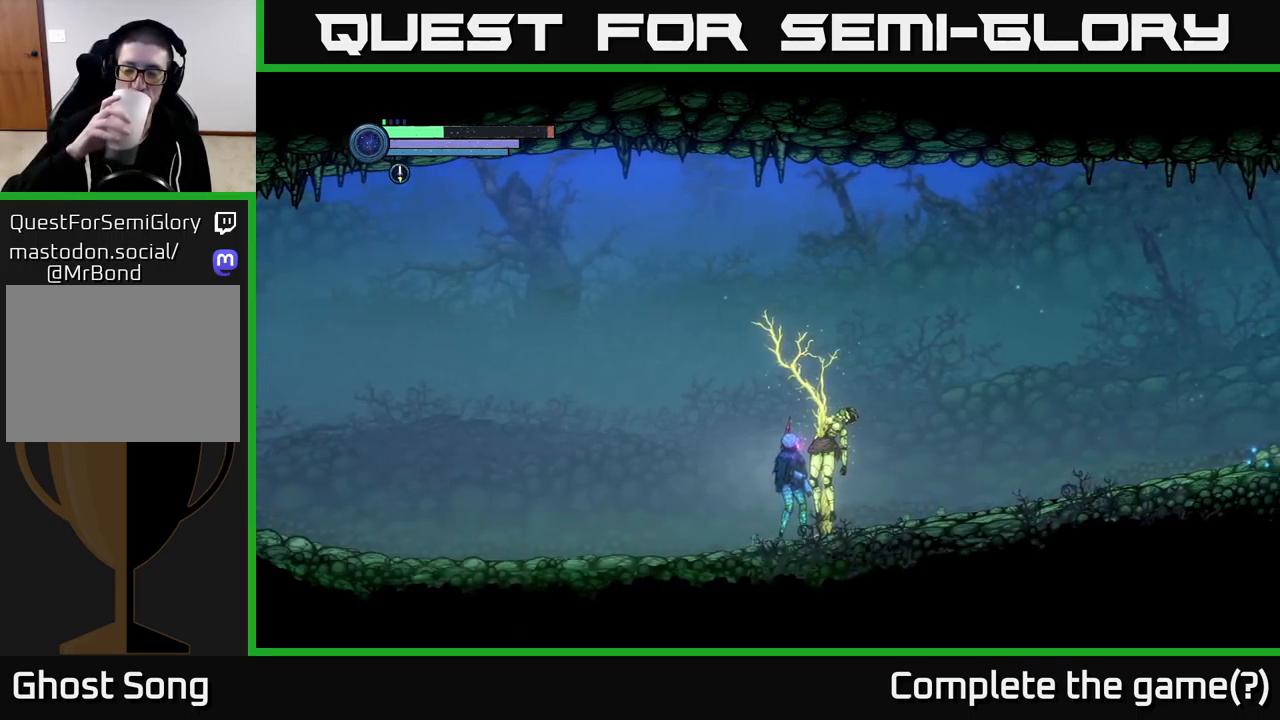
{"buttons": ["DPAD_UP"], "left_stick": "center", "right_stick": "center", "events": [[333, "DPAD_UP", "down"]]}
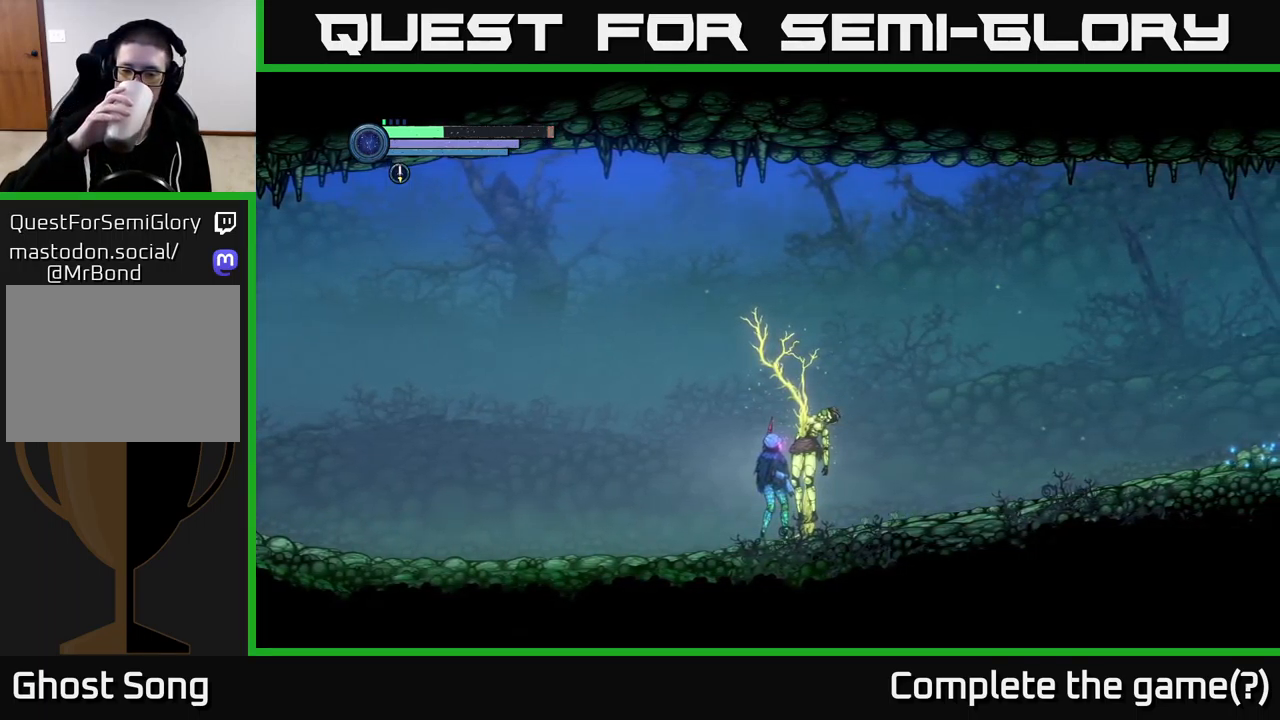
{"buttons": [], "left_stick": "center", "right_stick": "center", "events": [[17, "DPAD_UP", "up"]]}
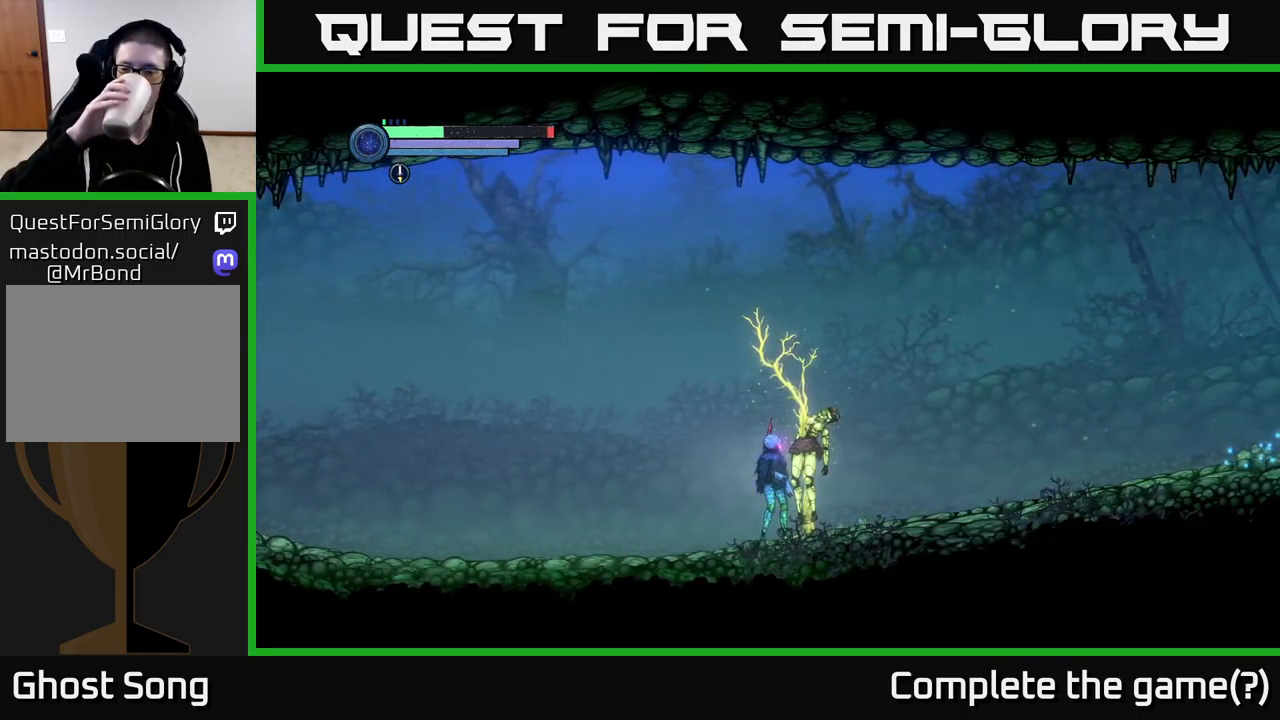
{"buttons": [], "left_stick": "right", "right_stick": "center", "events": [[17, "left_stick", "right"]]}
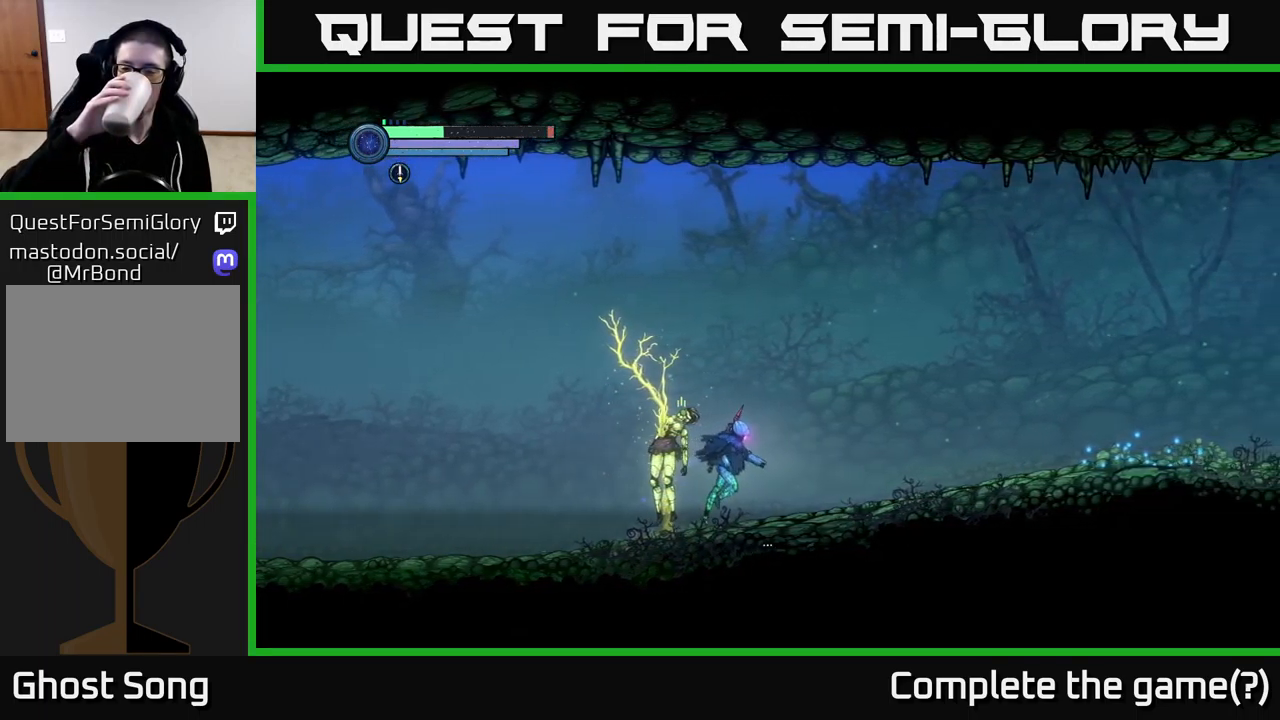
{"buttons": [], "left_stick": "center", "right_stick": "center", "events": [[67, "left_stick", "center"], [117, "left_stick", "left"], [233, "left_stick", "center"]]}
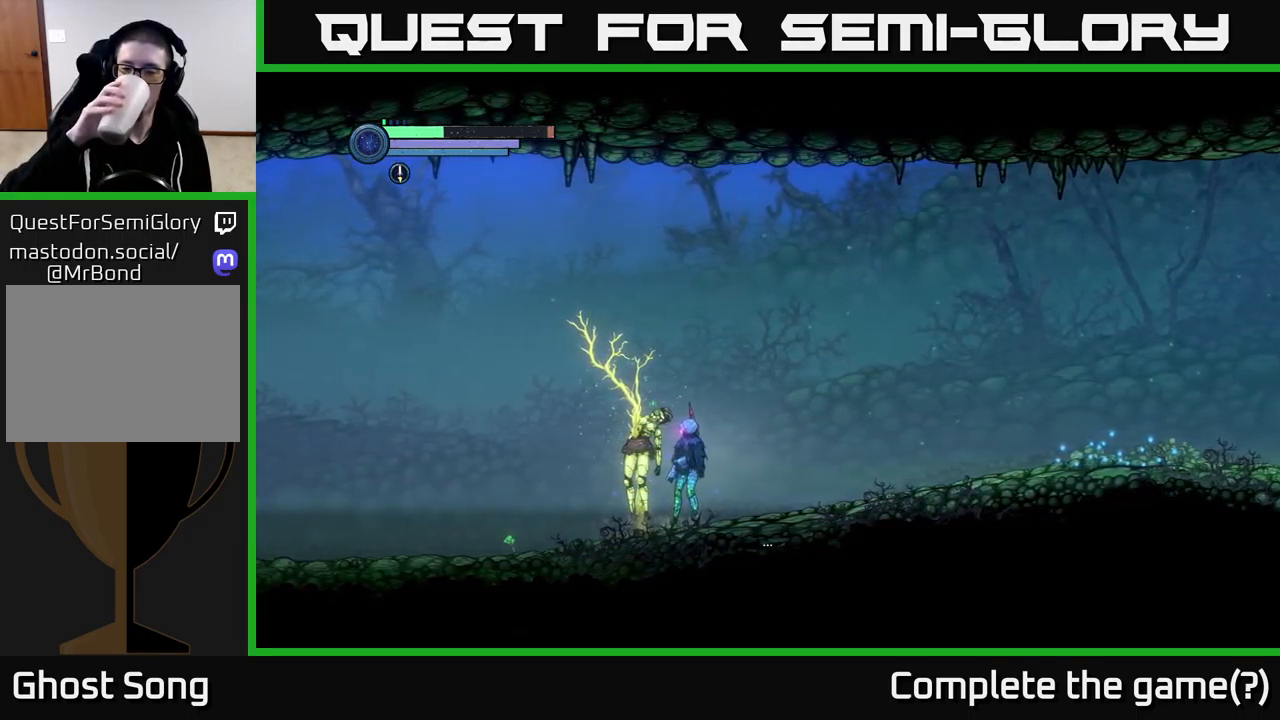
{"buttons": [], "left_stick": "center", "right_stick": "center", "events": []}
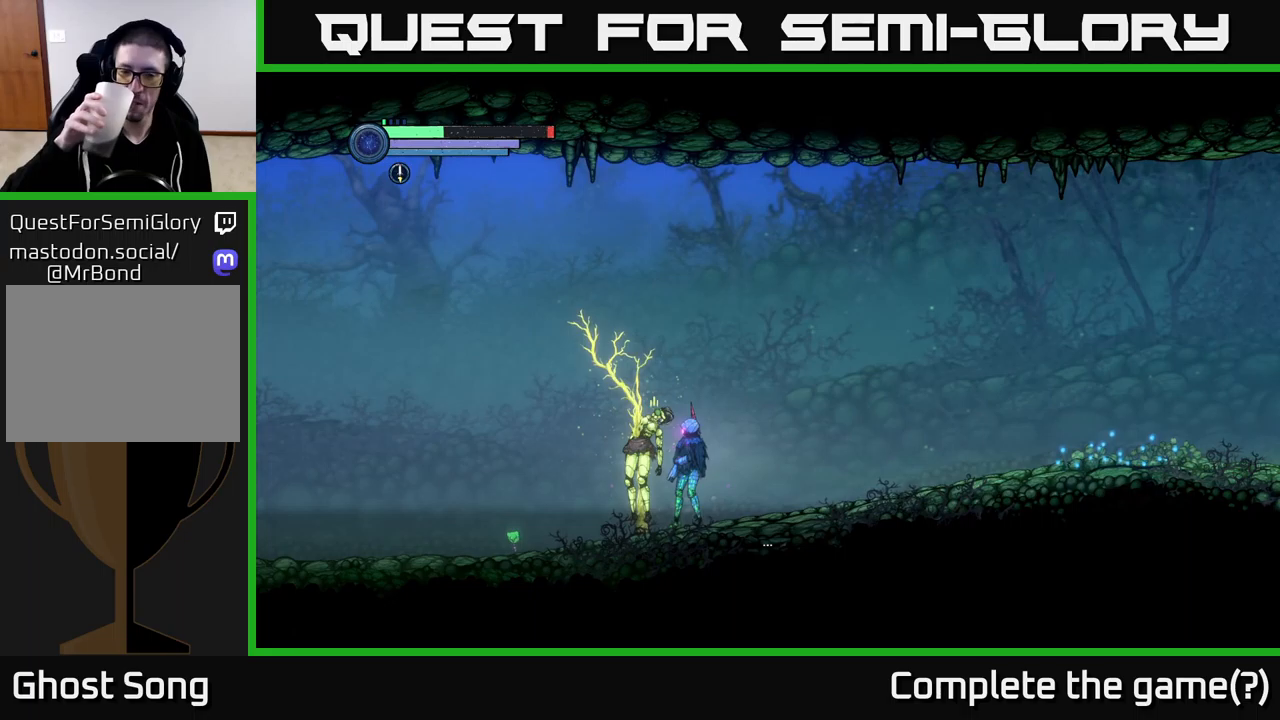
{"buttons": [], "left_stick": "center", "right_stick": "center", "events": []}
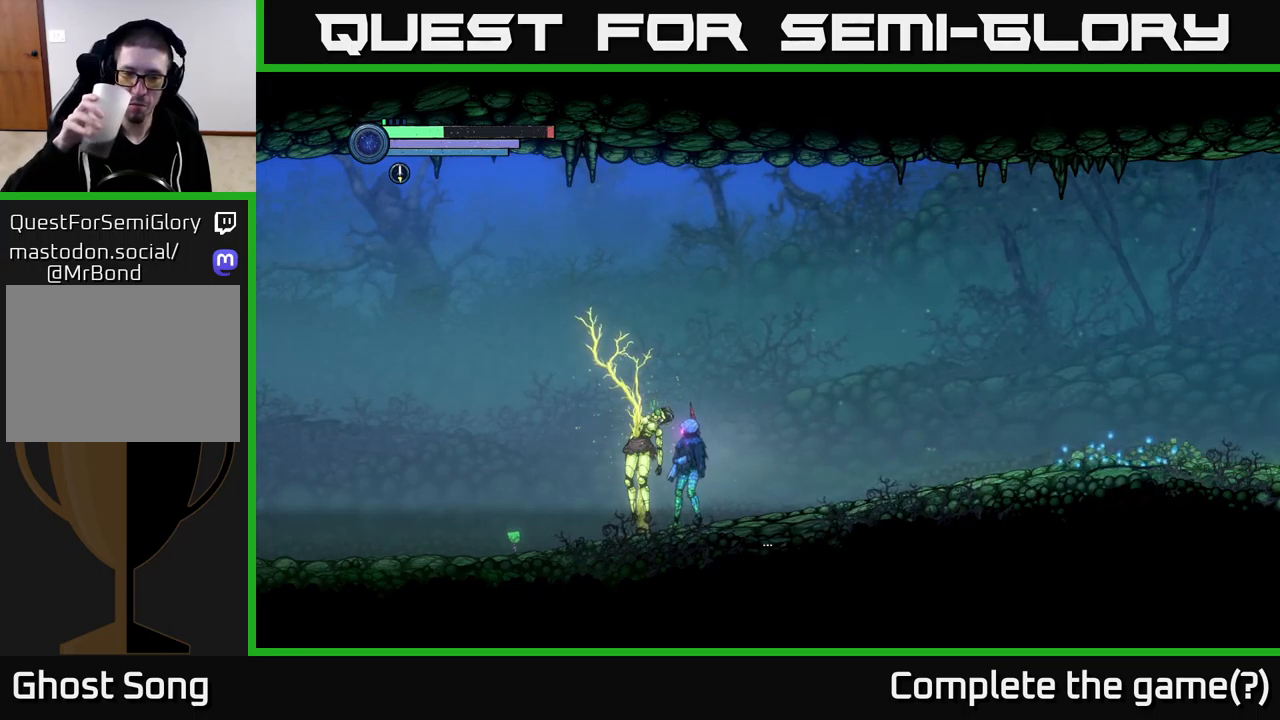
{"buttons": [], "left_stick": "center", "right_stick": "center", "events": []}
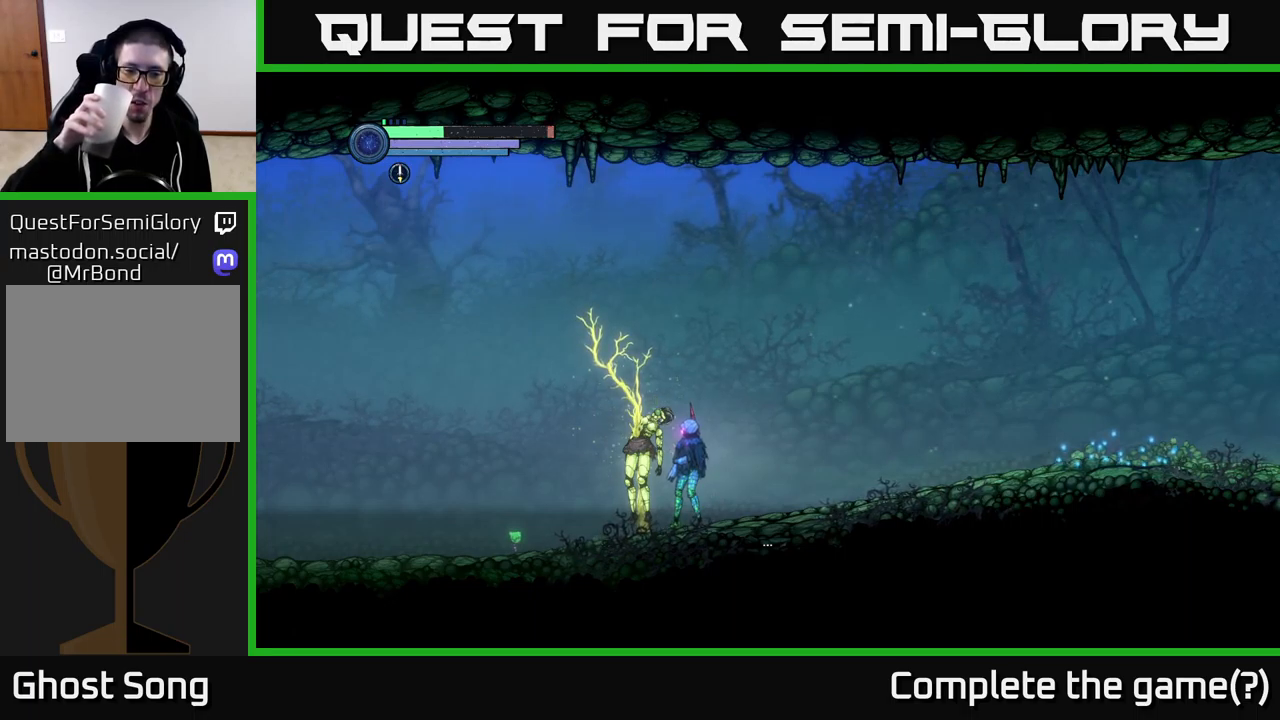
{"buttons": [], "left_stick": "left", "right_stick": "center", "events": [[84, "left_stick", "left"]]}
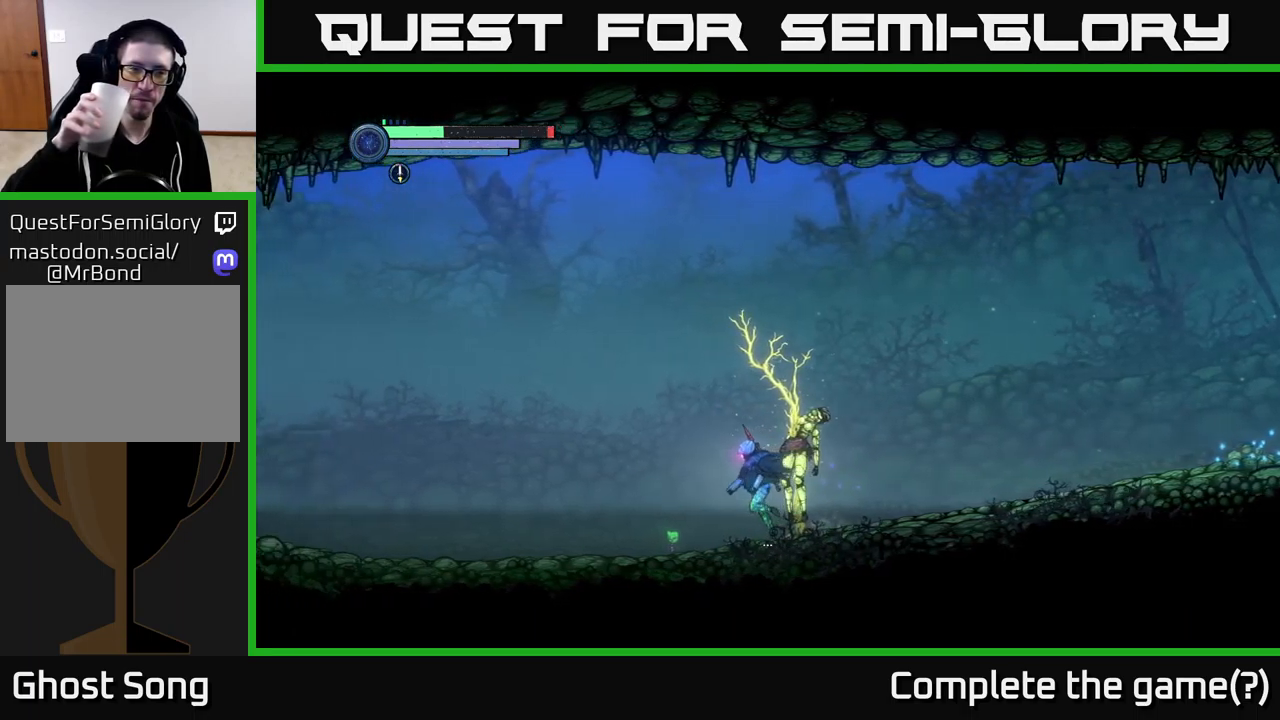
{"buttons": [], "left_stick": "left", "right_stick": "center", "events": []}
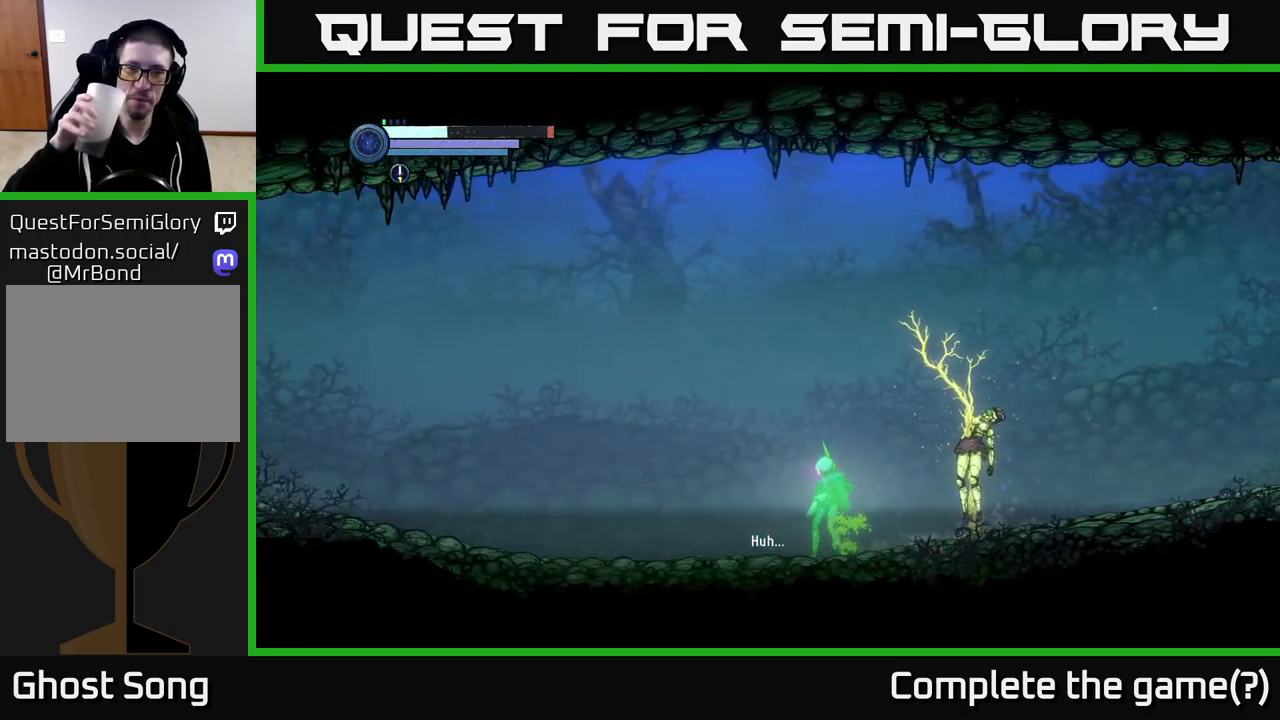
{"buttons": [], "left_stick": "center", "right_stick": "center", "events": [[17, "left_stick", "center"], [67, "left_stick", "right"], [367, "left_stick", "center"]]}